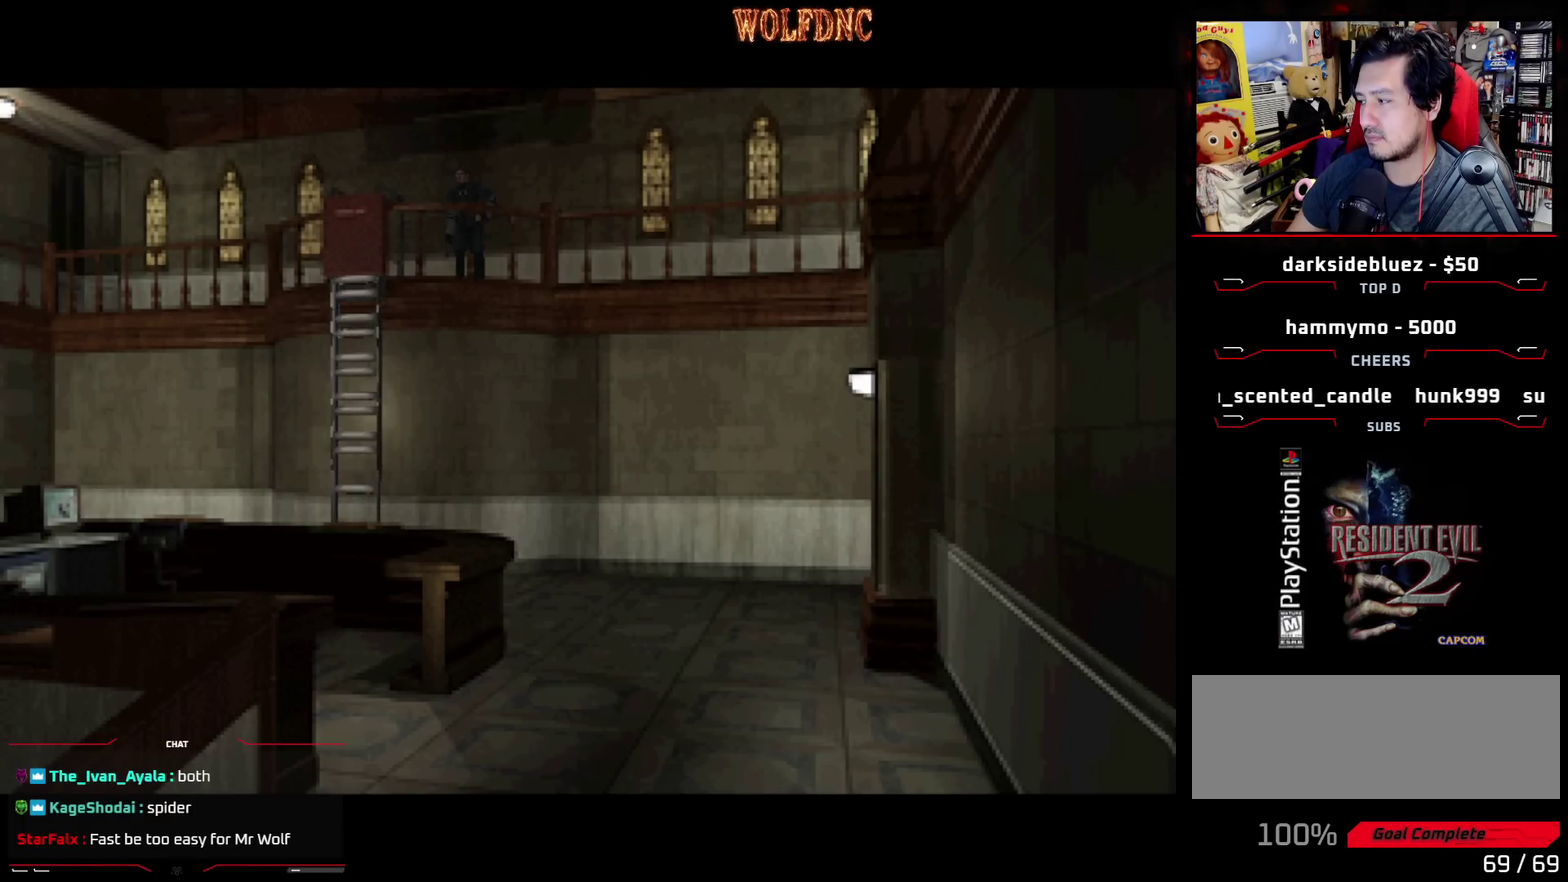
Gameplay with a controller (PlayStation layout); each line is a JSON object with the inputs held at the frame after it. "events" lists button and stick changes between this image and that frame as [ms after this image, input, new state], when the widget could be followed in between. Not read: L3 R3.
{"buttons": ["SQUARE", "DPAD_UP", "DPAD_LEFT"], "events": [[183, "DPAD_LEFT", "down"], [267, "DPAD_UP", "down"], [367, "SQUARE", "down"]]}
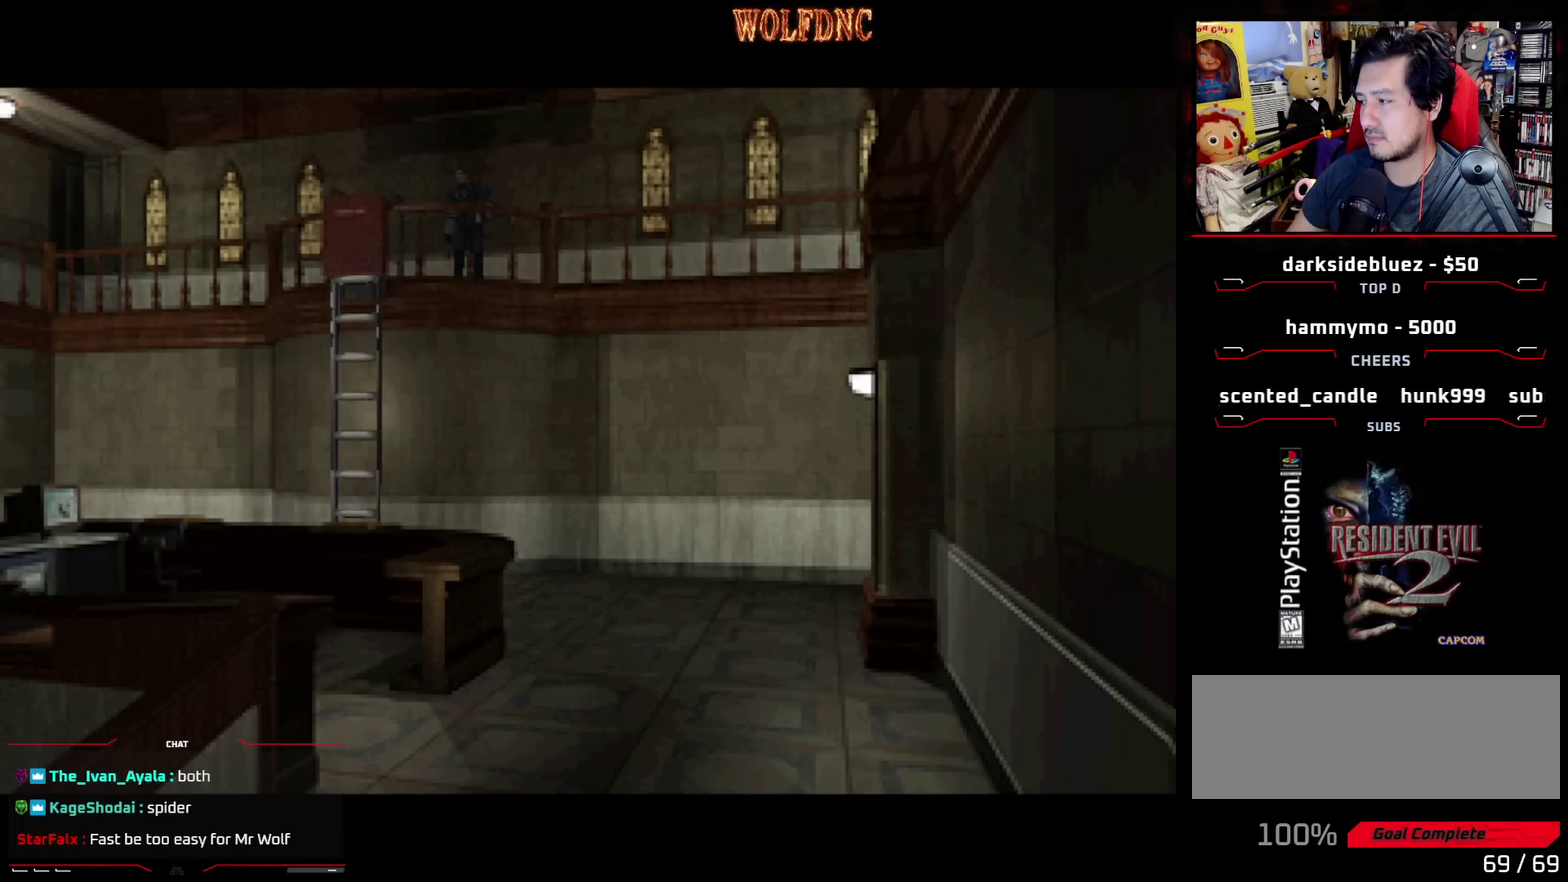
{"buttons": ["SQUARE", "DPAD_UP", "DPAD_LEFT"], "events": []}
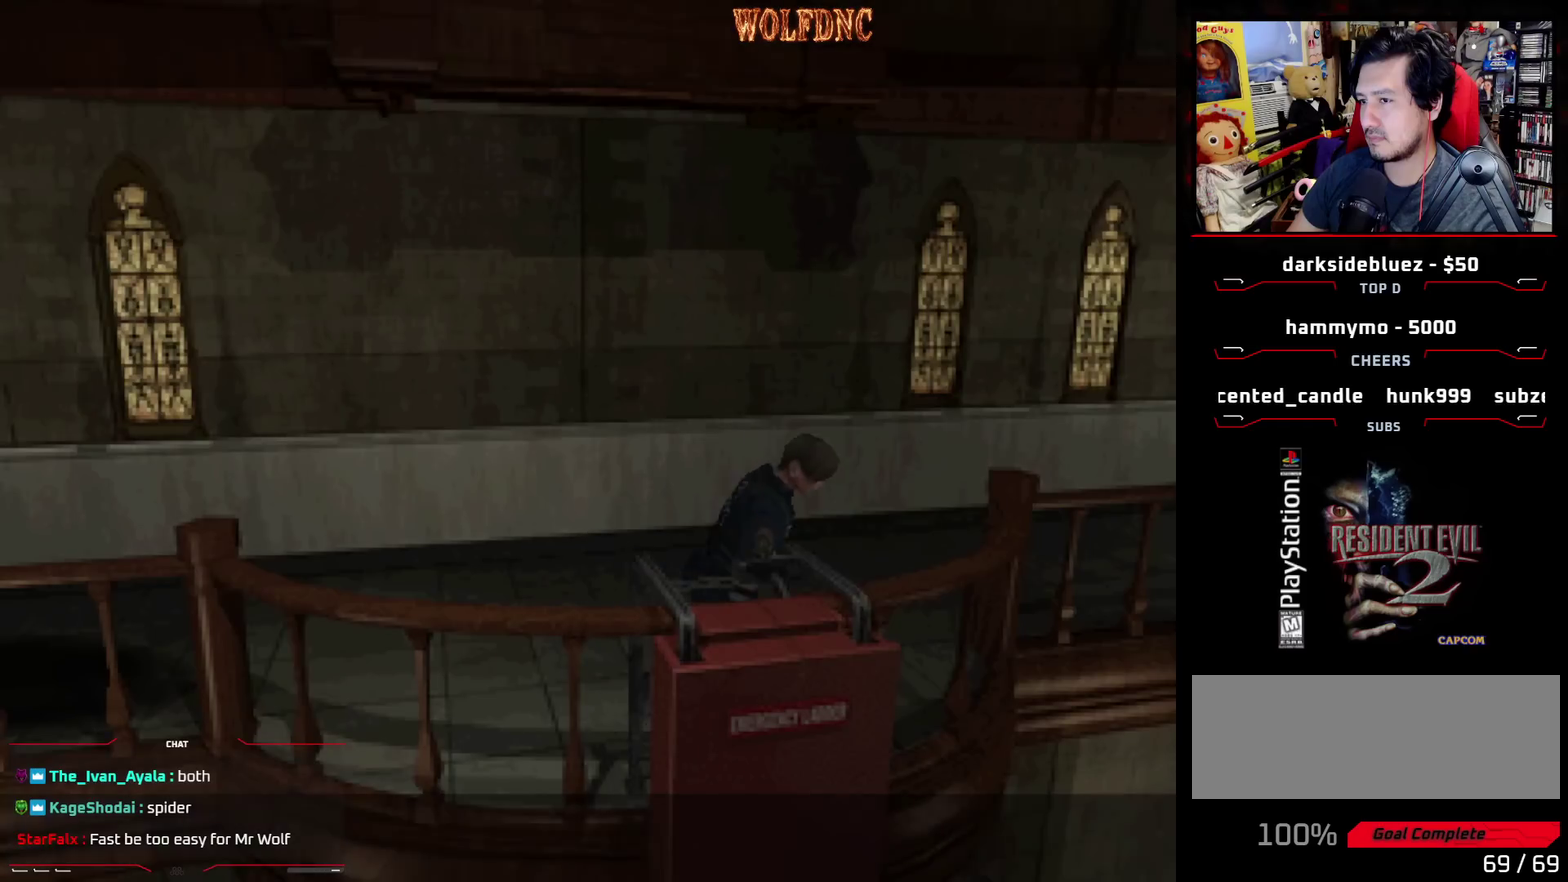
{"buttons": ["SQUARE", "DPAD_UP", "DPAD_LEFT"], "events": []}
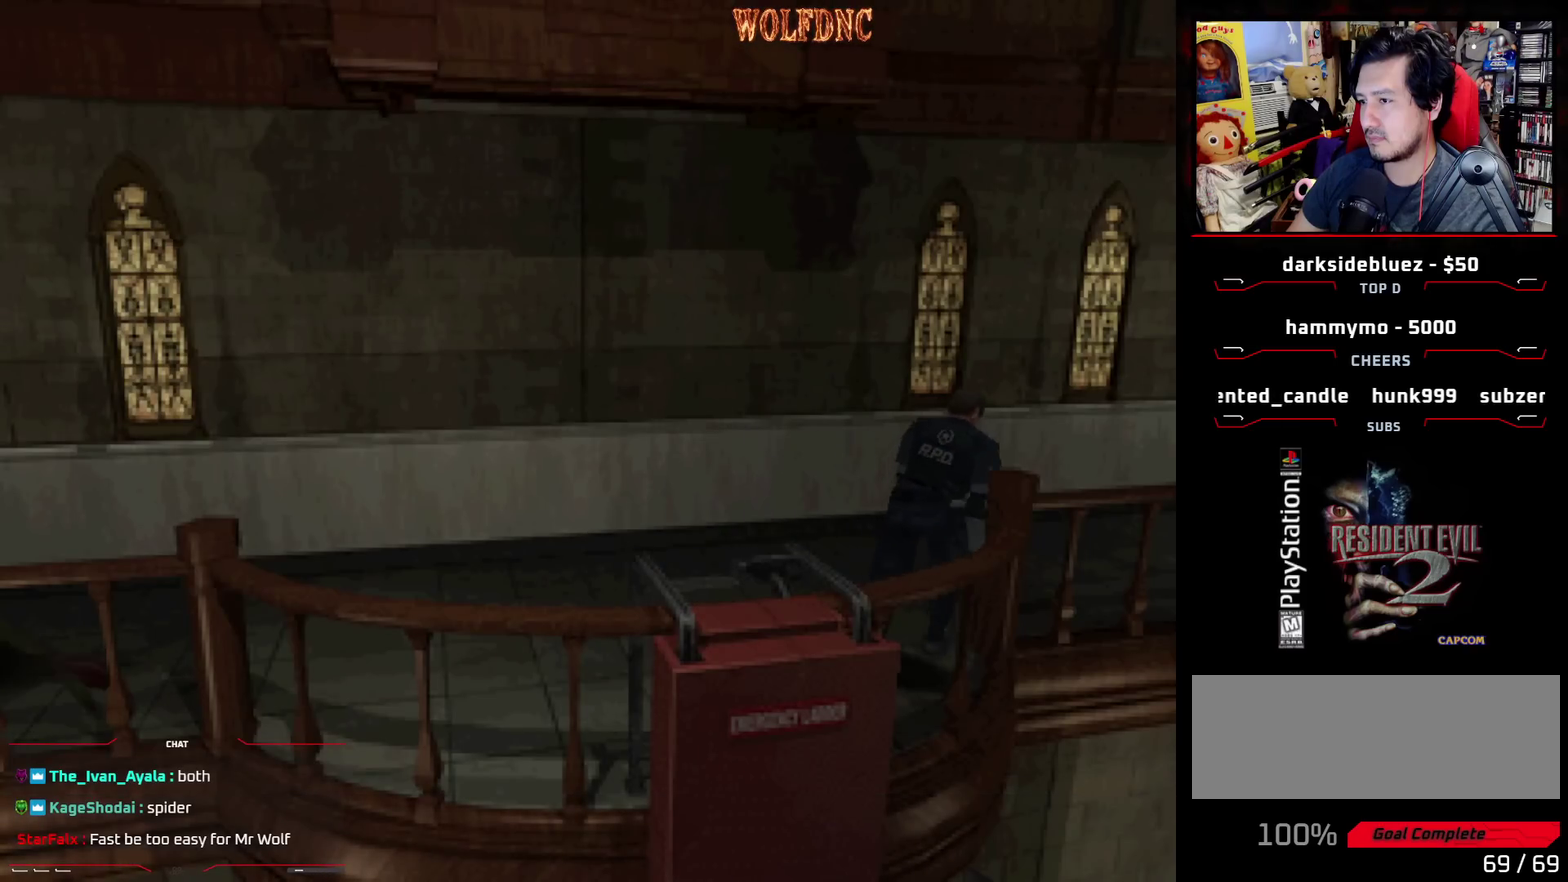
{"buttons": ["SQUARE", "DPAD_UP", "DPAD_RIGHT"], "events": [[33, "DPAD_LEFT", "up"], [133, "DPAD_RIGHT", "down"]]}
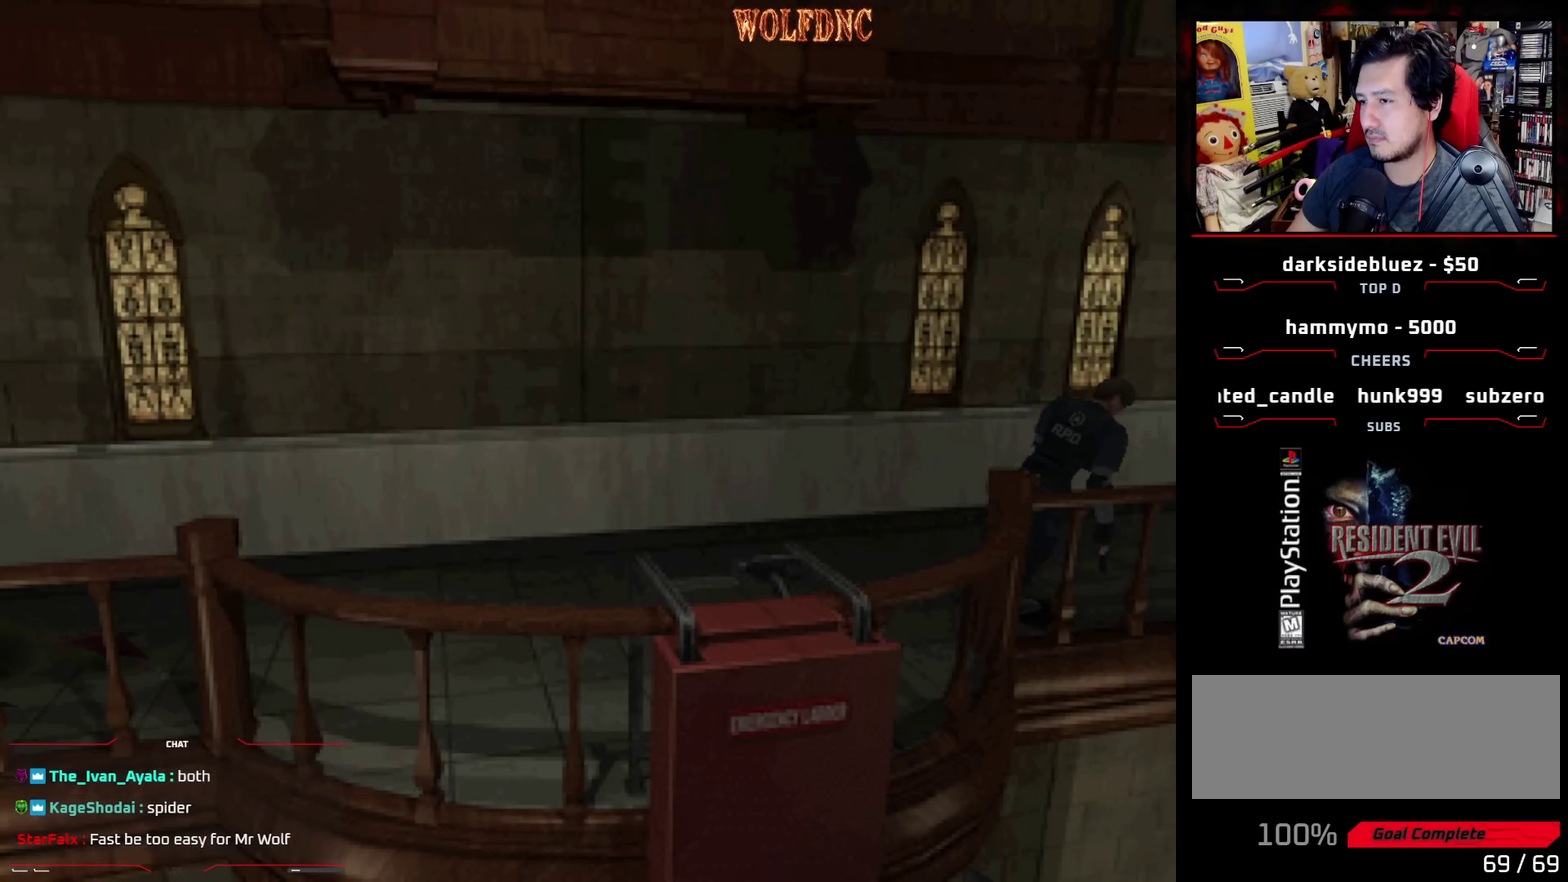
{"buttons": ["SQUARE", "DPAD_UP", "DPAD_LEFT"], "events": [[100, "DPAD_RIGHT", "up"], [283, "DPAD_LEFT", "down"]]}
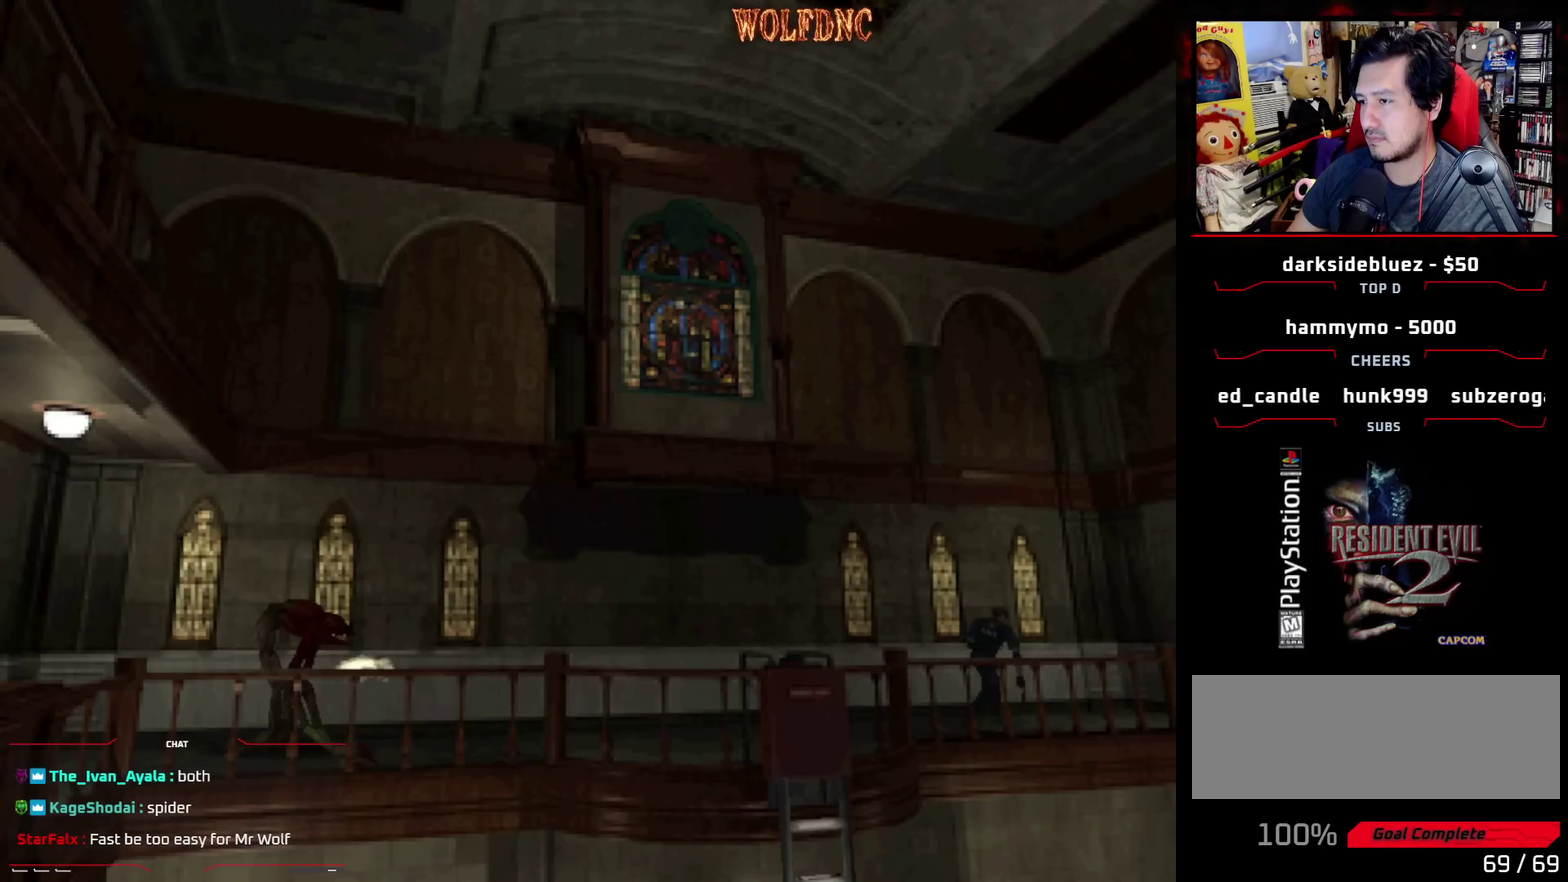
{"buttons": ["SQUARE", "DPAD_UP", "DPAD_RIGHT"], "events": [[250, "DPAD_LEFT", "up"], [300, "DPAD_RIGHT", "down"]]}
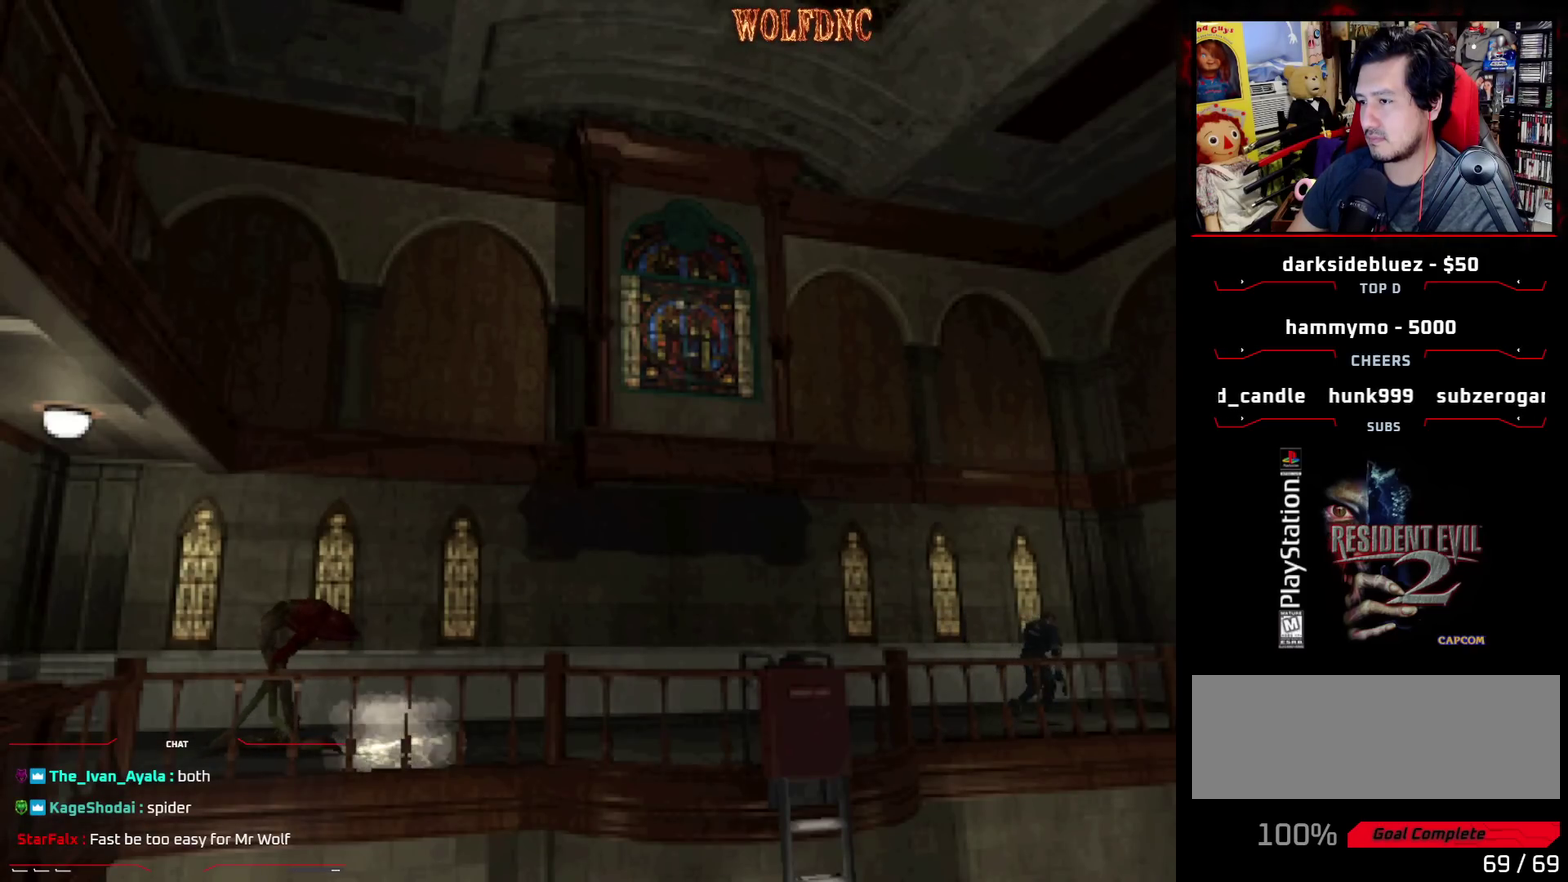
{"buttons": ["SQUARE", "DPAD_UP"], "events": [[217, "DPAD_RIGHT", "up"], [317, "DPAD_RIGHT", "down"], [417, "DPAD_RIGHT", "up"]]}
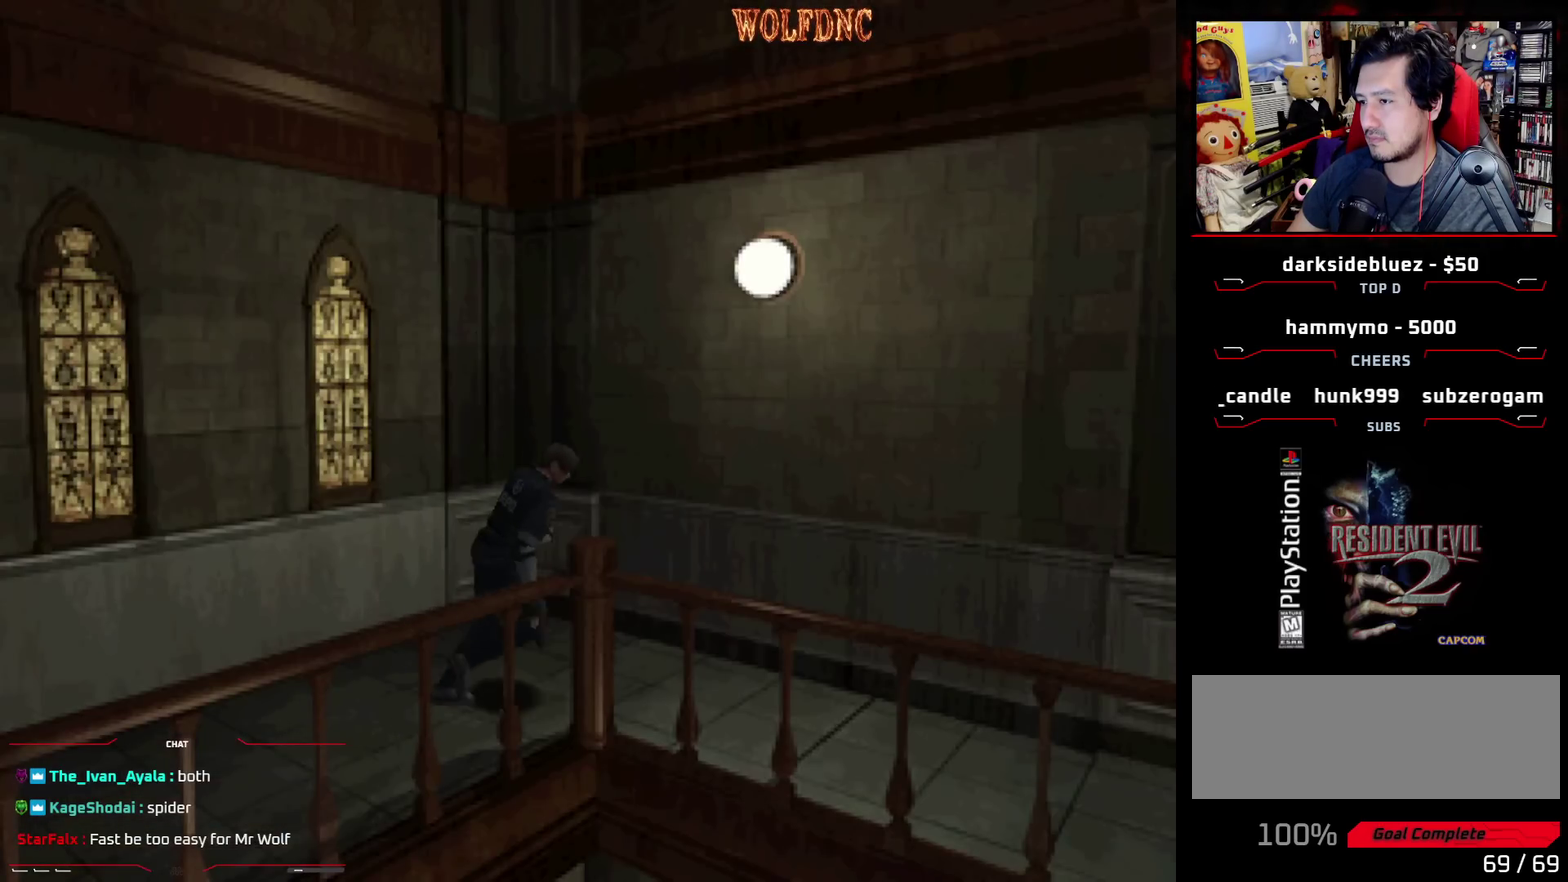
{"buttons": ["SQUARE", "DPAD_UP"], "events": [[50, "DPAD_RIGHT", "down"], [150, "DPAD_RIGHT", "up"], [233, "DPAD_RIGHT", "down"], [383, "DPAD_RIGHT", "up"]]}
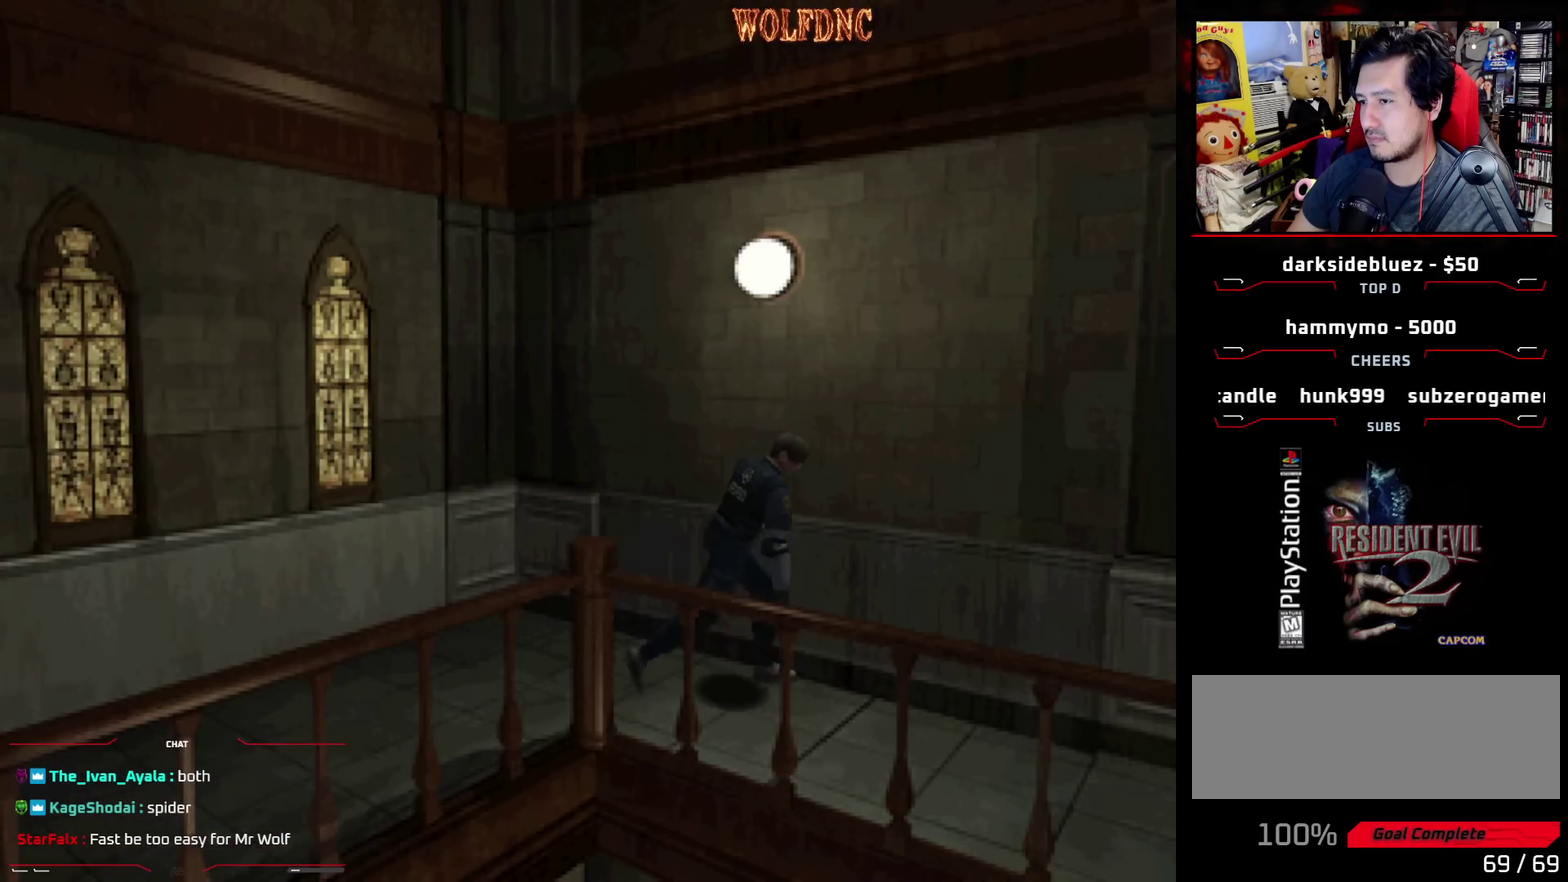
{"buttons": ["SQUARE", "DPAD_LEFT"], "events": [[67, "DPAD_UP", "up"], [117, "SQUARE", "up"], [150, "DPAD_LEFT", "down"], [483, "SQUARE", "down"]]}
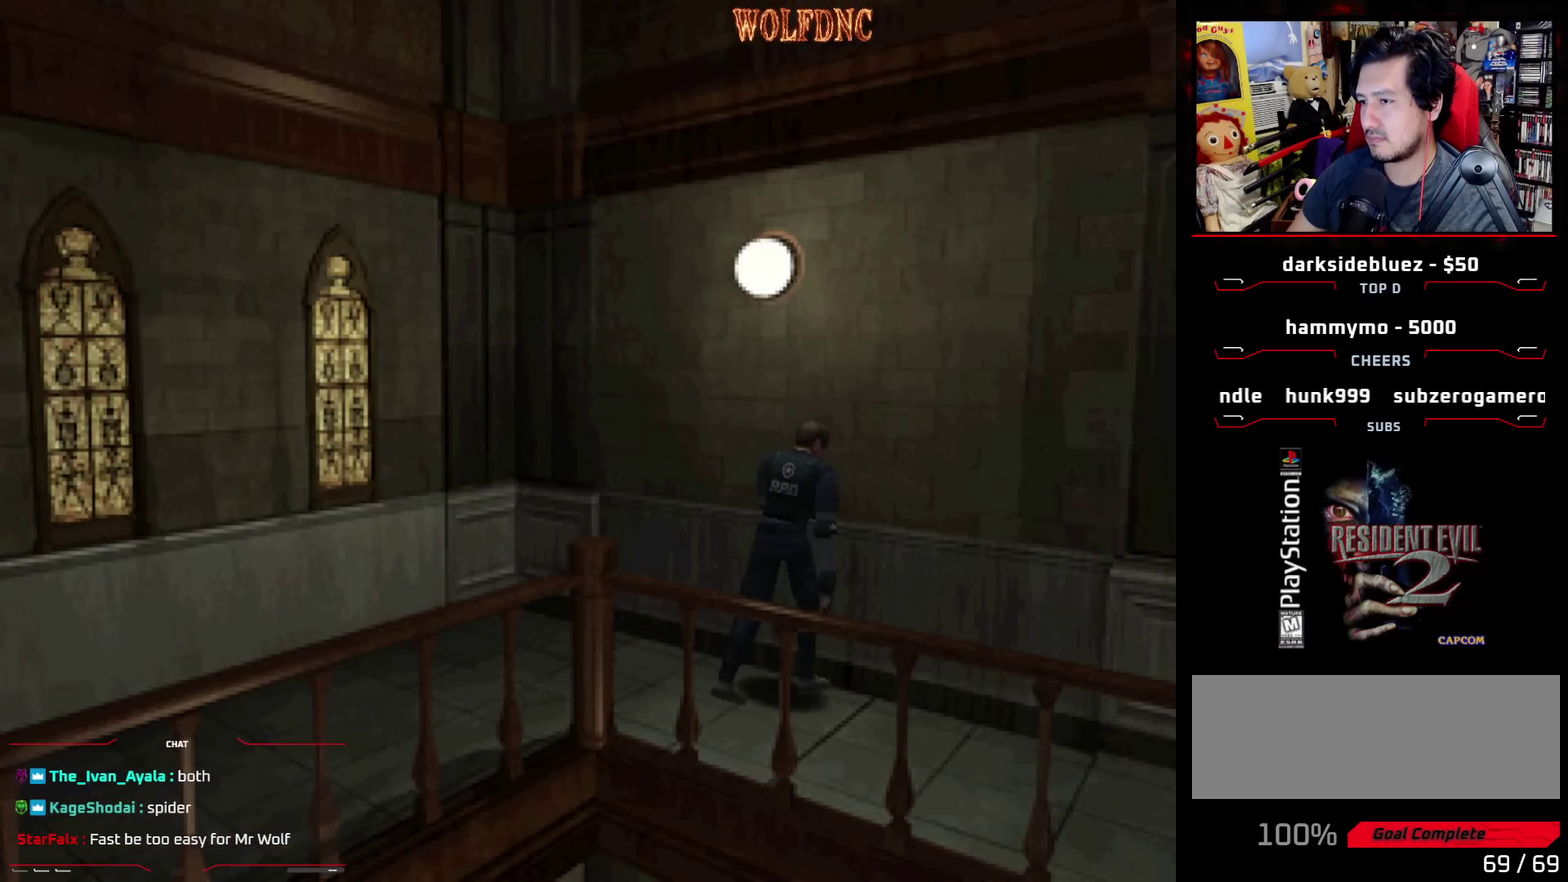
{"buttons": ["SQUARE", "DPAD_UP", "DPAD_LEFT"], "events": [[33, "DPAD_UP", "down"], [367, "DPAD_UP", "up"], [367, "SQUARE", "up"], [467, "DPAD_UP", "down"], [467, "SQUARE", "down"]]}
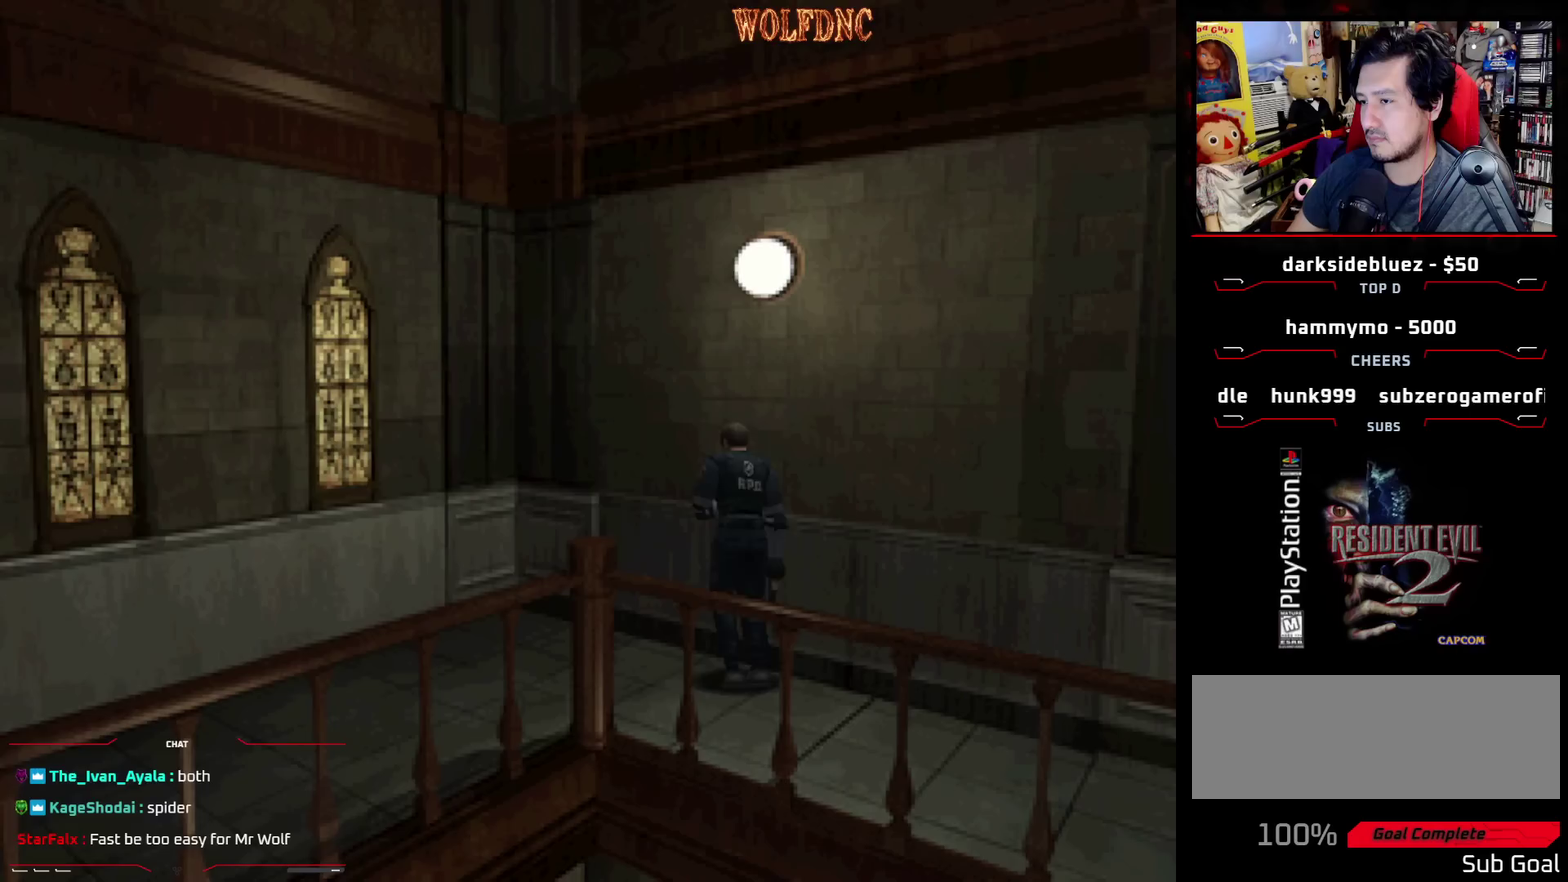
{"buttons": ["DPAD_DOWN", "DPAD_LEFT"], "events": [[100, "DPAD_LEFT", "up"], [100, "DPAD_UP", "up"], [100, "SQUARE", "up"], [200, "DPAD_LEFT", "down"], [333, "DPAD_DOWN", "down"]]}
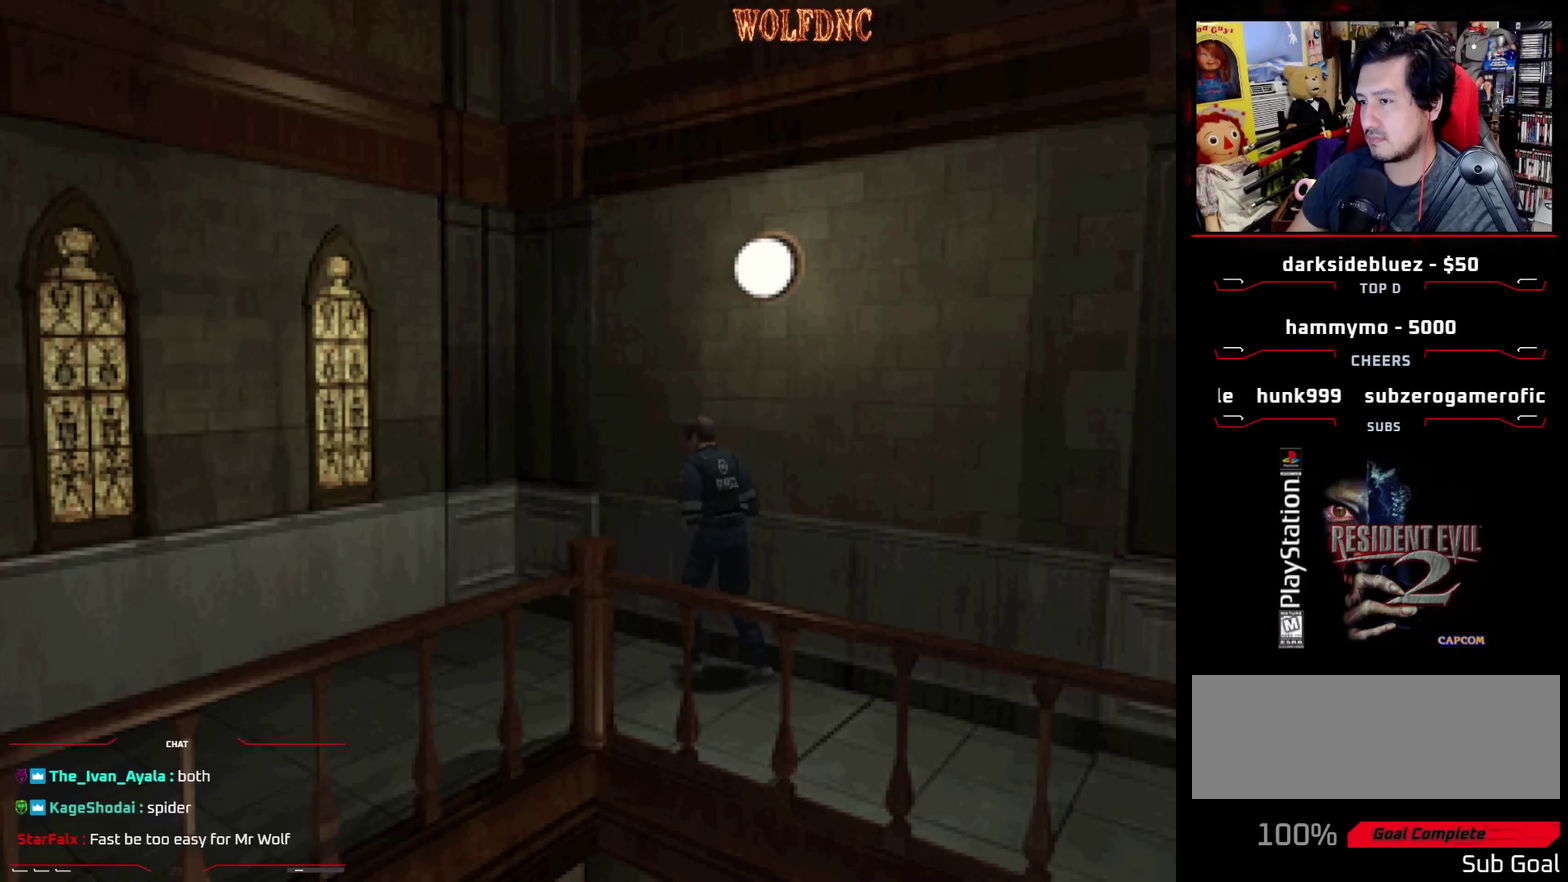
{"buttons": ["DPAD_DOWN"], "events": [[400, "DPAD_LEFT", "up"]]}
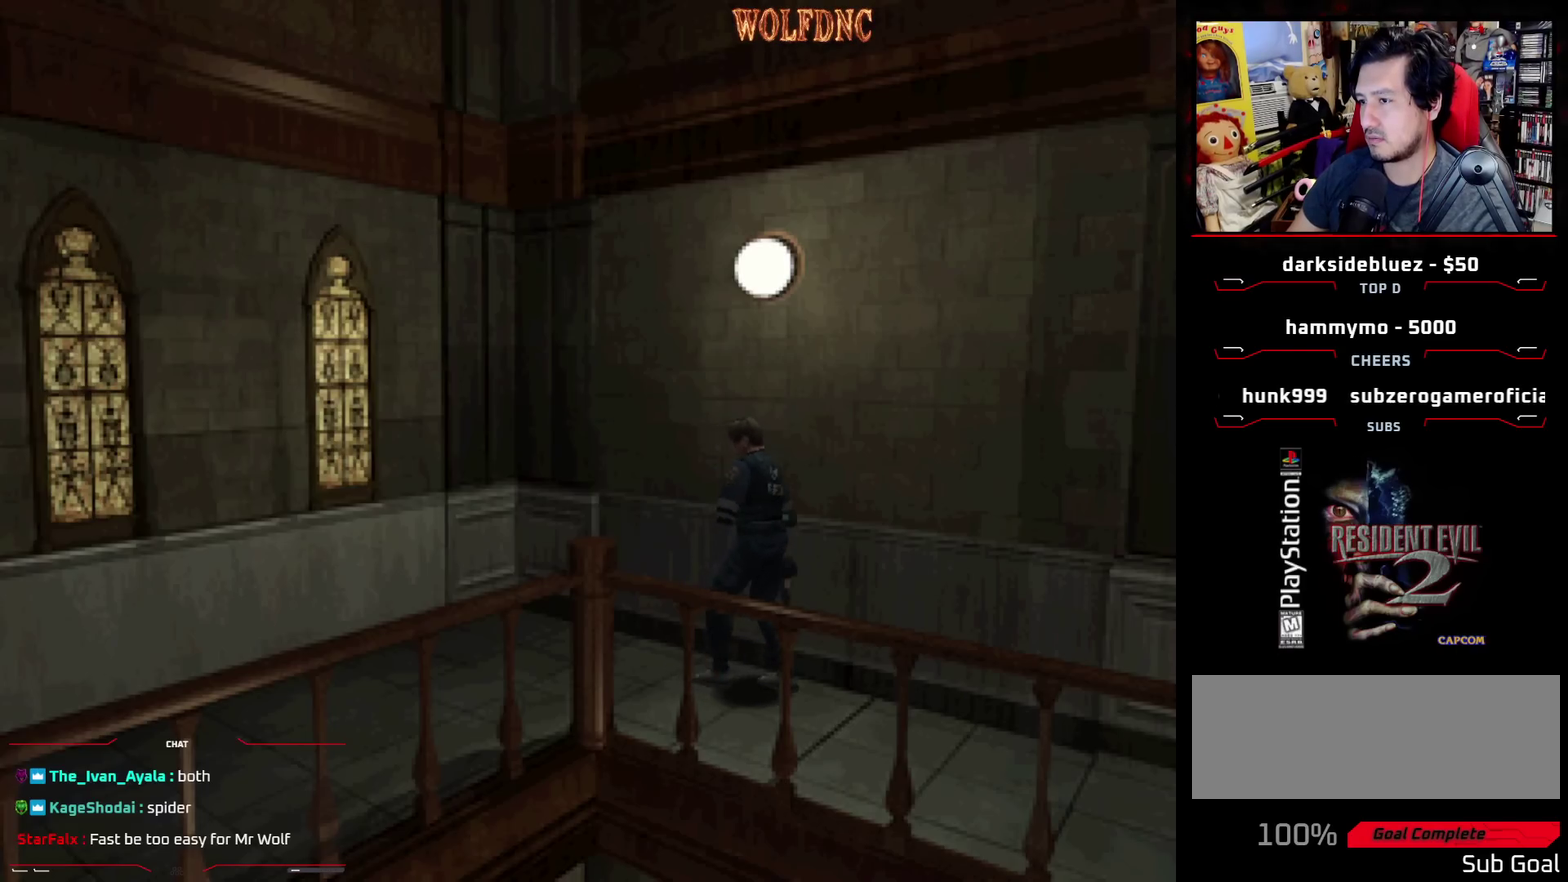
{"buttons": ["DPAD_DOWN"], "events": []}
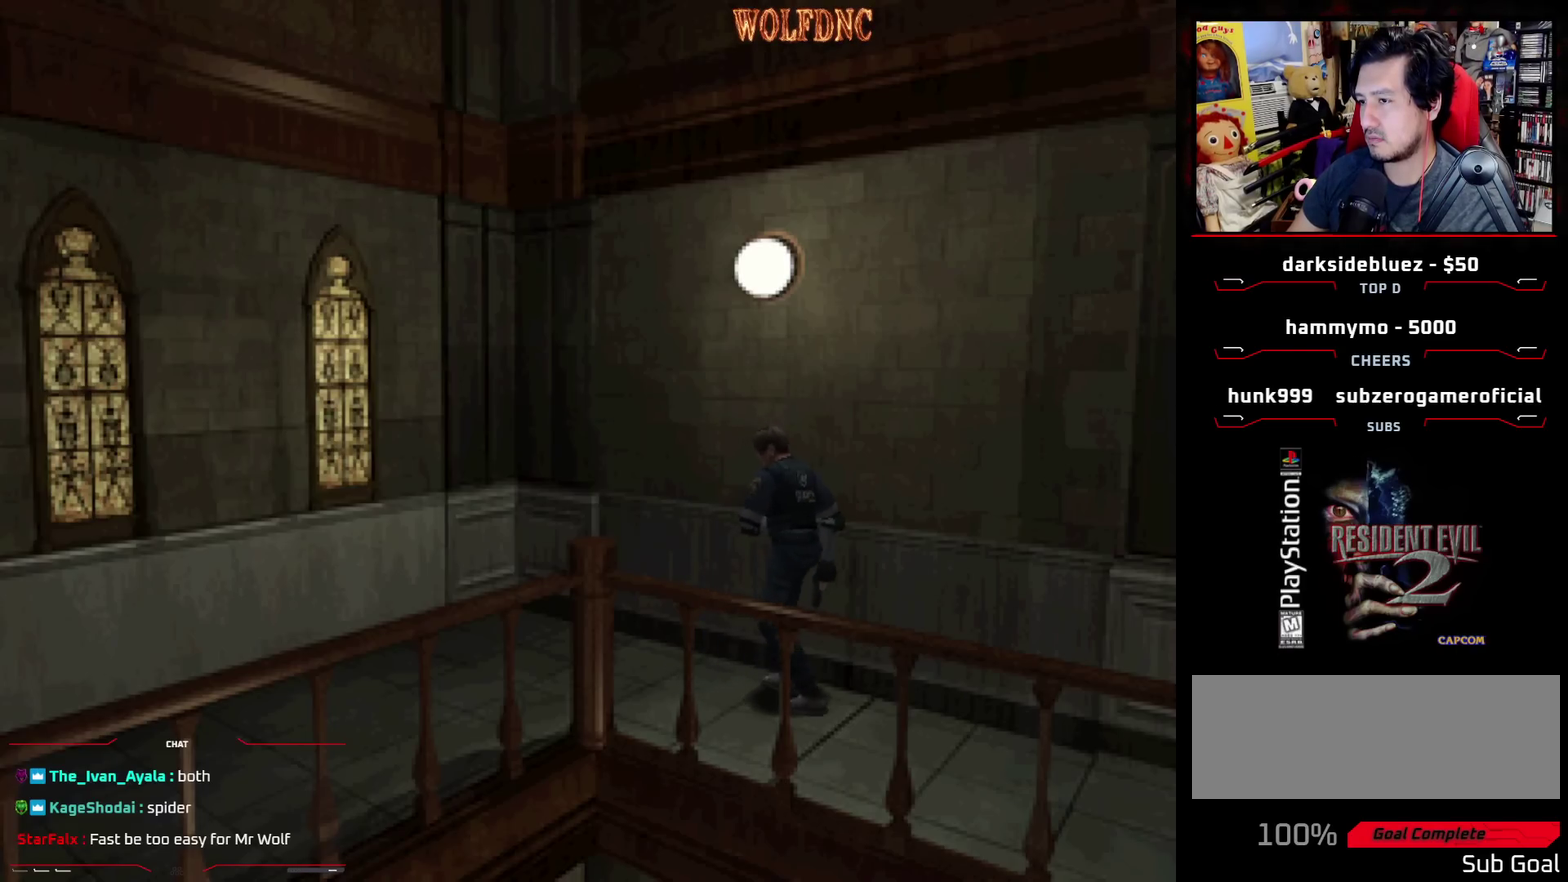
{"buttons": [], "events": [[383, "DPAD_DOWN", "up"]]}
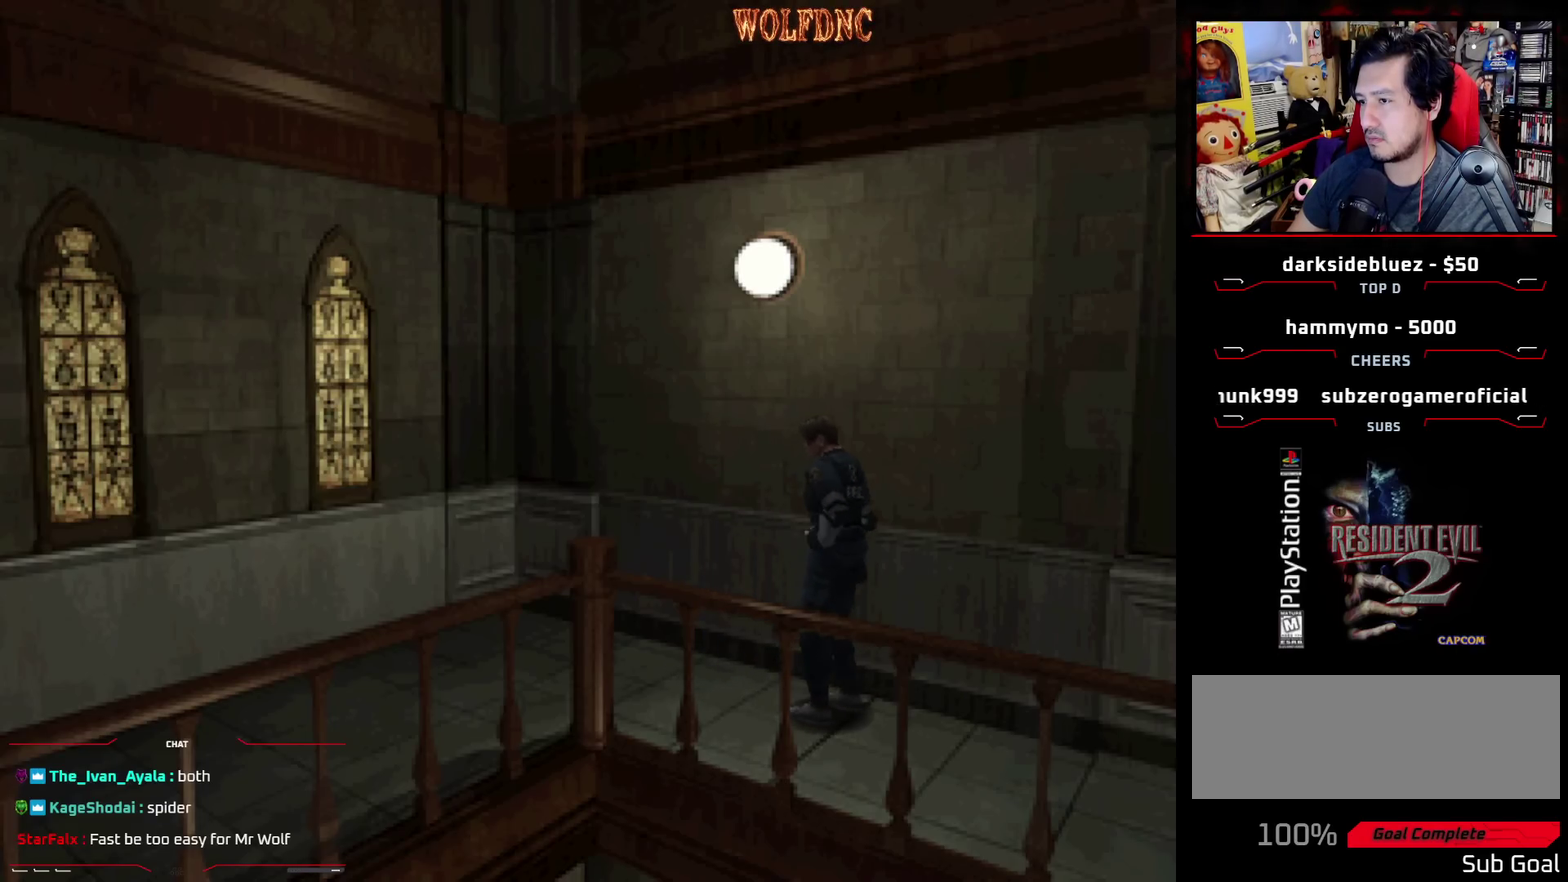
{"buttons": ["DPAD_DOWN"], "events": [[300, "DPAD_DOWN", "down"]]}
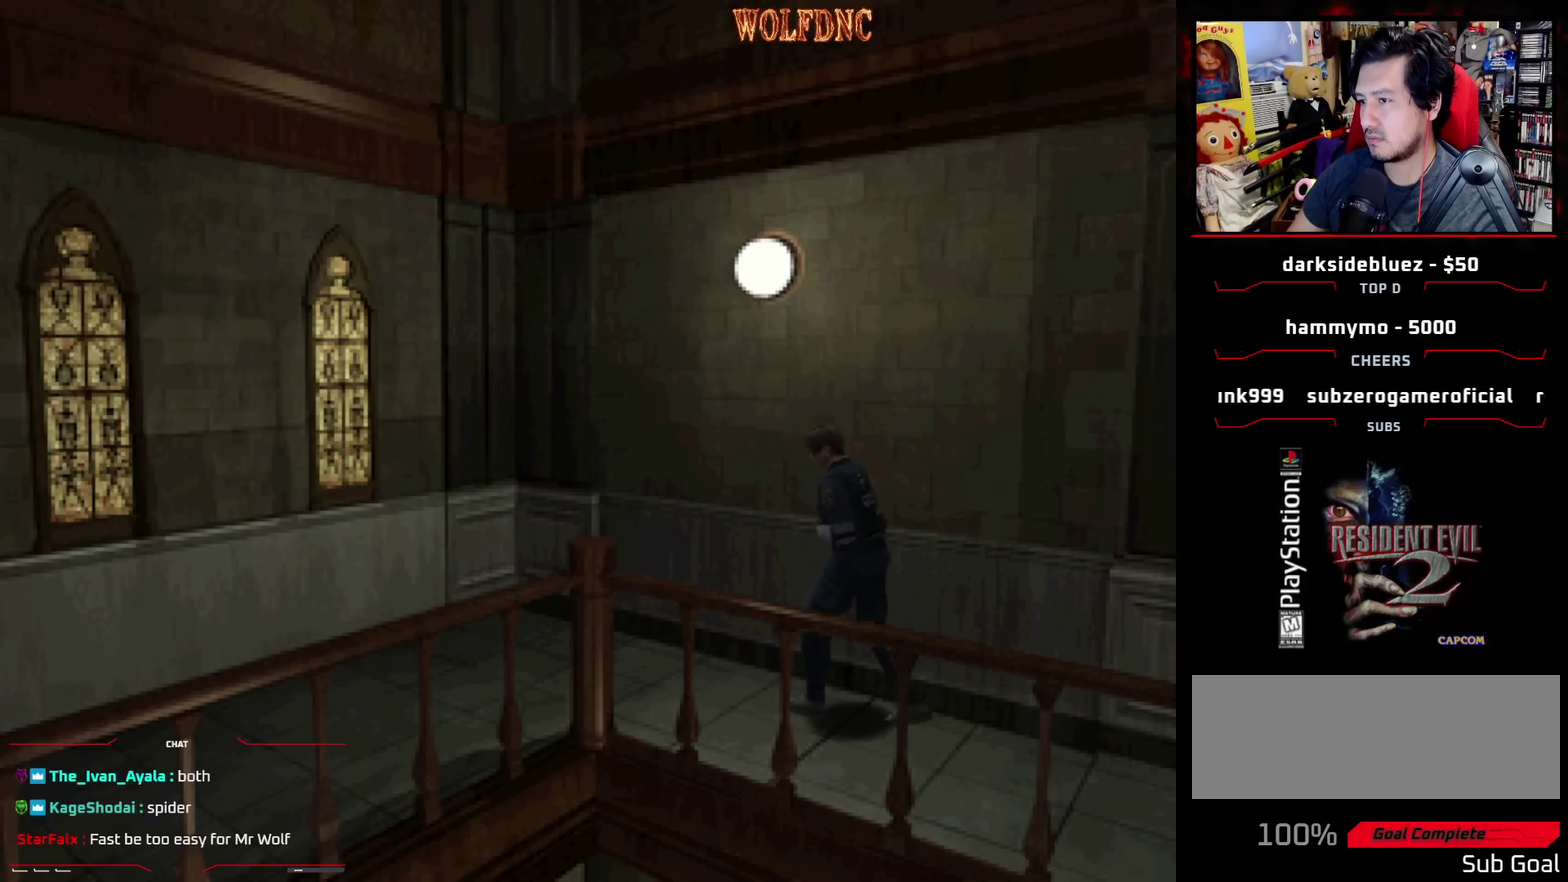
{"buttons": ["DPAD_DOWN"], "events": [[83, "DPAD_DOWN", "up"], [183, "DPAD_UP", "down"], [217, "SQUARE", "down"], [367, "DPAD_UP", "up"], [417, "SQUARE", "up"], [467, "DPAD_DOWN", "down"]]}
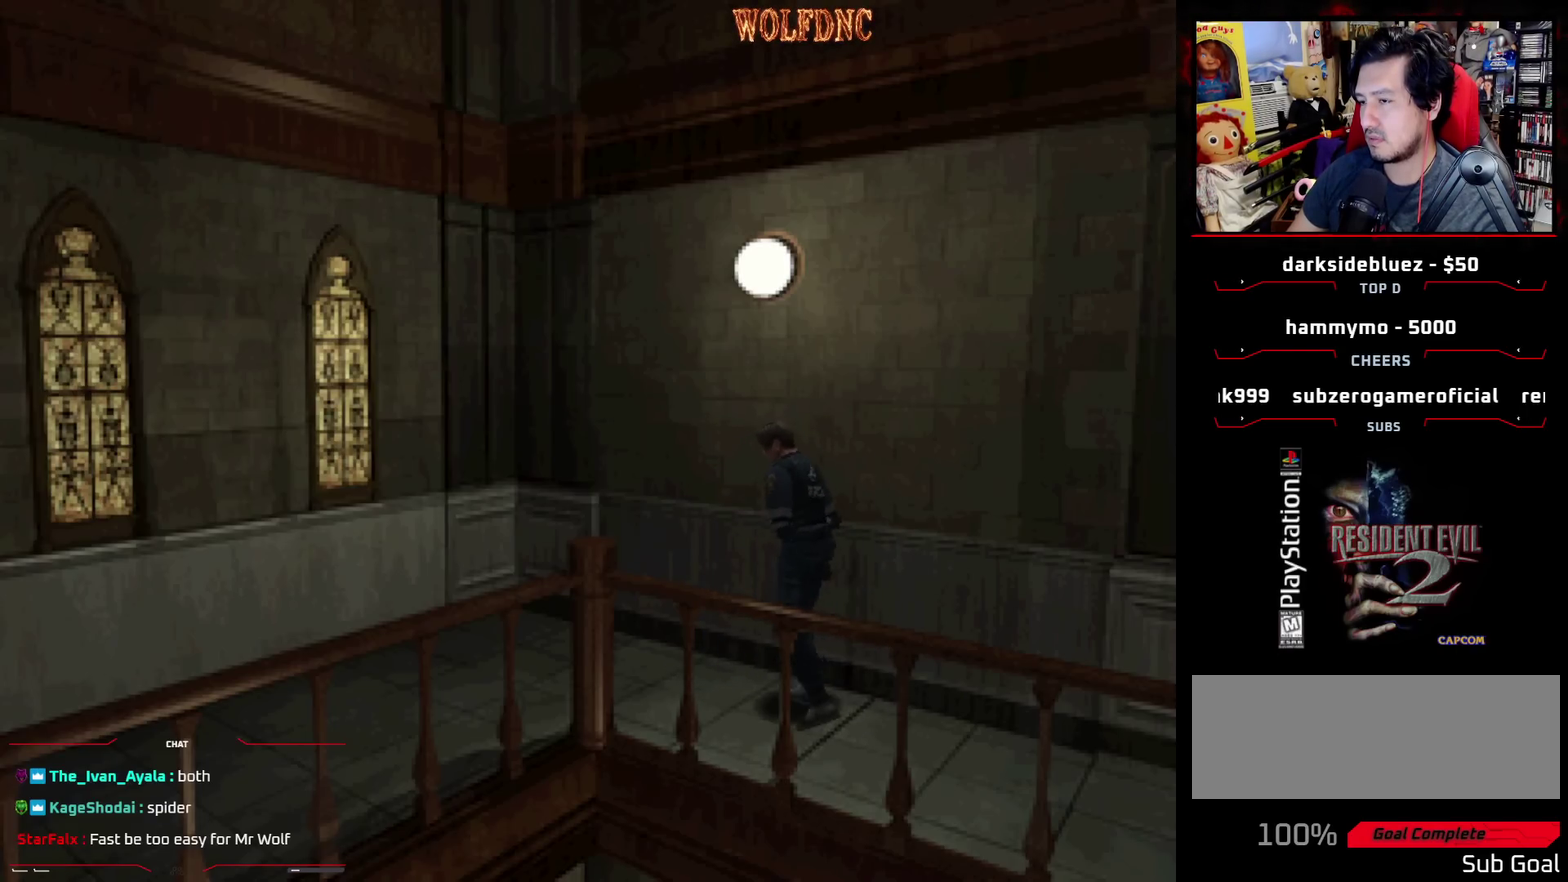
{"buttons": ["SQUARE", "DPAD_UP"], "events": [[383, "DPAD_RIGHT", "down"], [433, "DPAD_DOWN", "up"], [483, "DPAD_RIGHT", "up"], [483, "DPAD_UP", "down"], [483, "SQUARE", "down"]]}
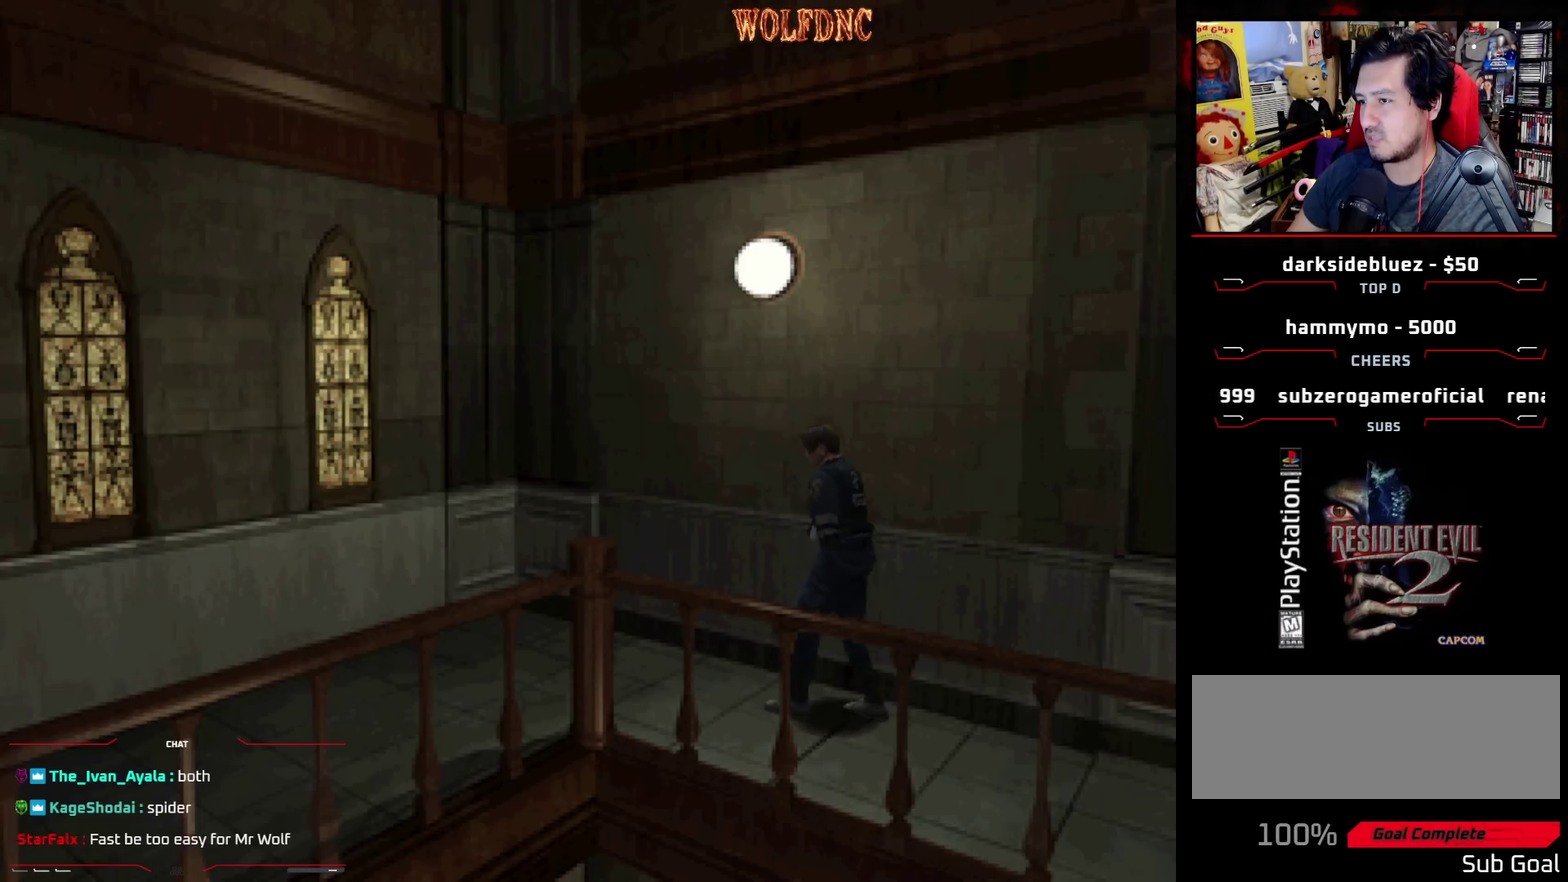
{"buttons": [], "events": [[167, "DPAD_UP", "up"], [250, "DPAD_DOWN", "down"], [250, "SQUARE", "up"], [483, "DPAD_DOWN", "up"]]}
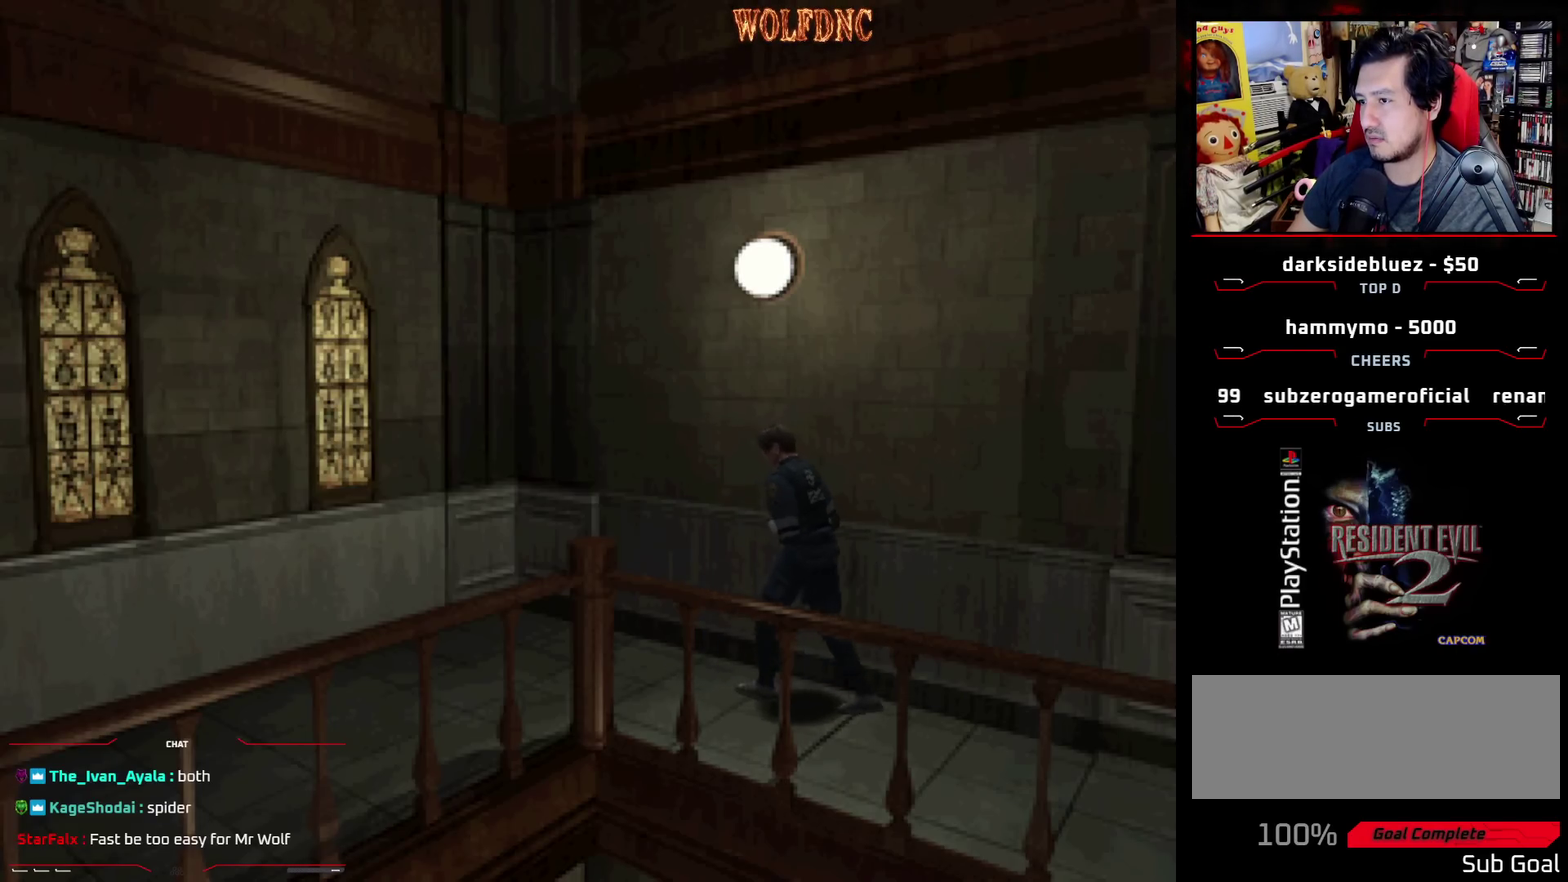
{"buttons": ["SQUARE", "DPAD_RIGHT"], "events": [[33, "SQUARE", "down"], [83, "DPAD_UP", "down"], [500, "DPAD_RIGHT", "down"], [500, "DPAD_UP", "up"]]}
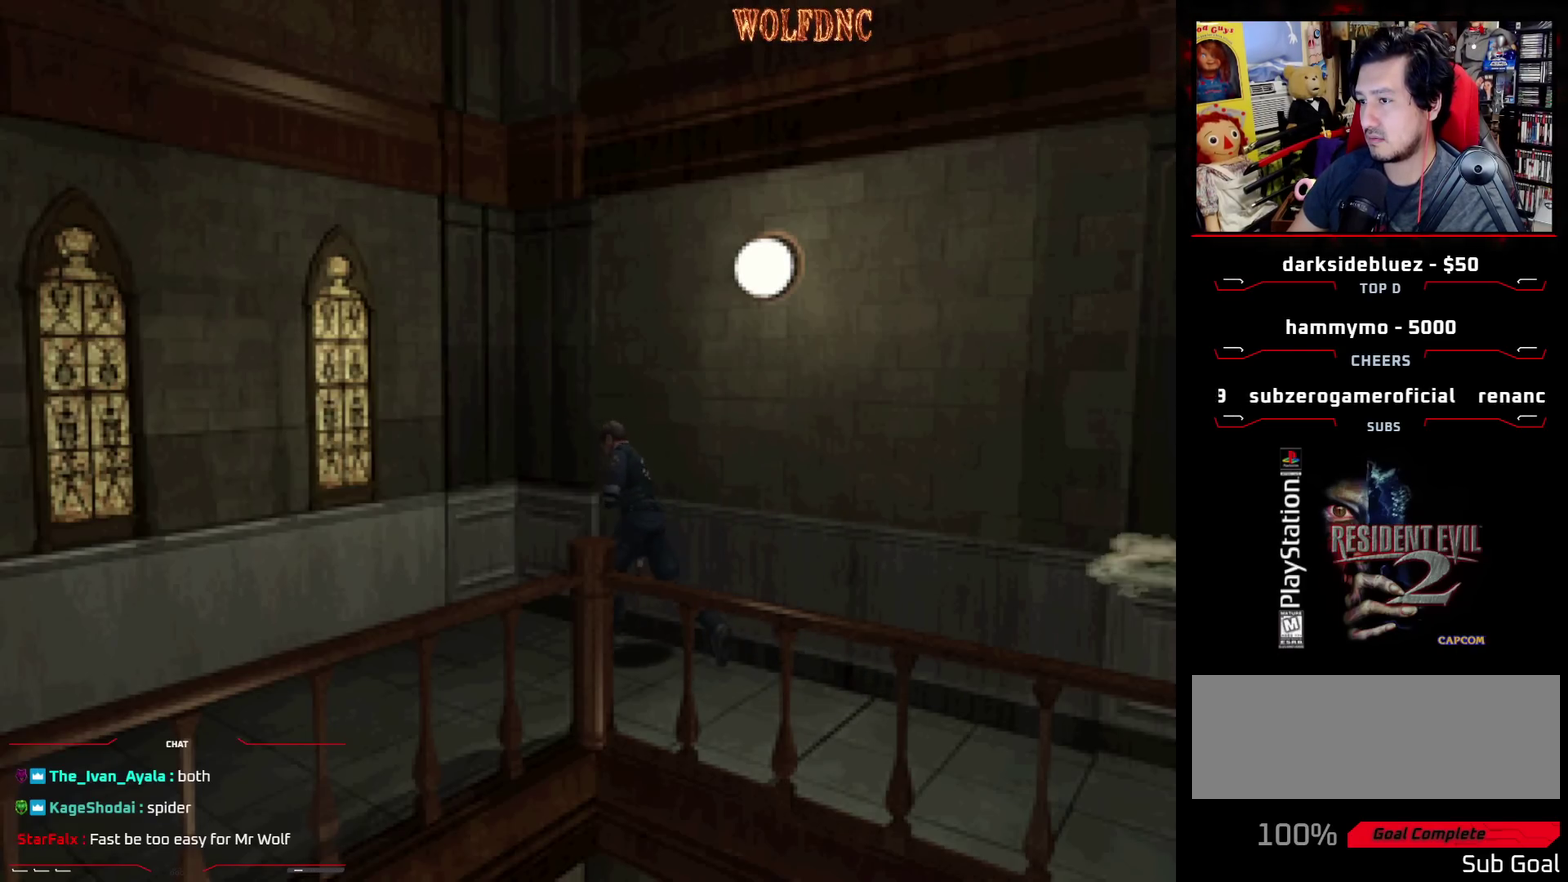
{"buttons": ["DPAD_RIGHT"], "events": [[50, "SQUARE", "up"]]}
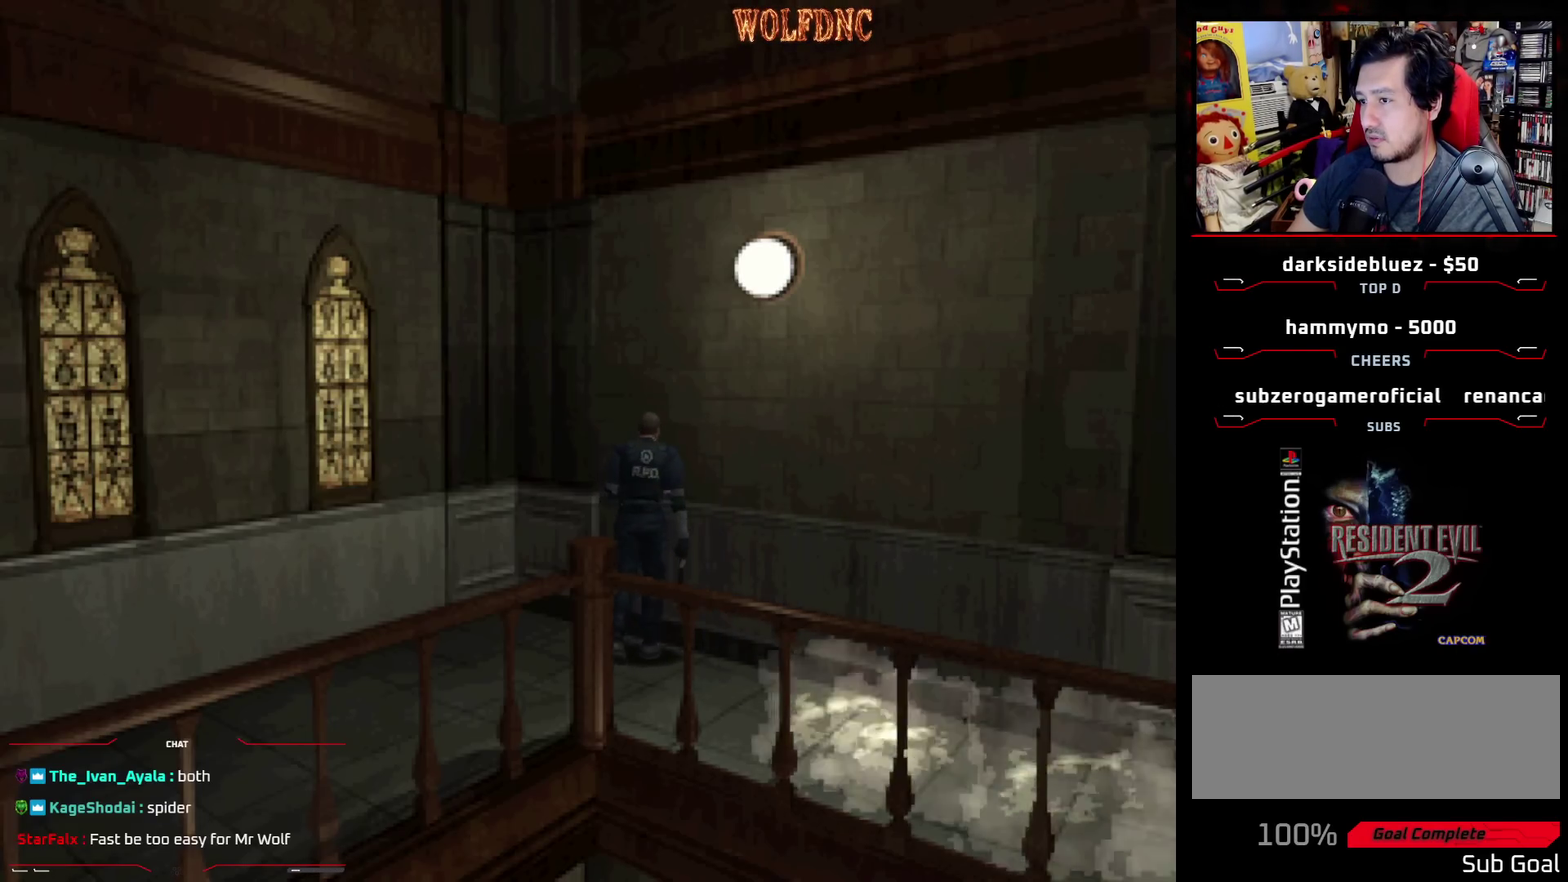
{"buttons": ["SQUARE", "DPAD_UP", "DPAD_RIGHT"], "events": [[67, "SQUARE", "down"], [117, "DPAD_UP", "down"]]}
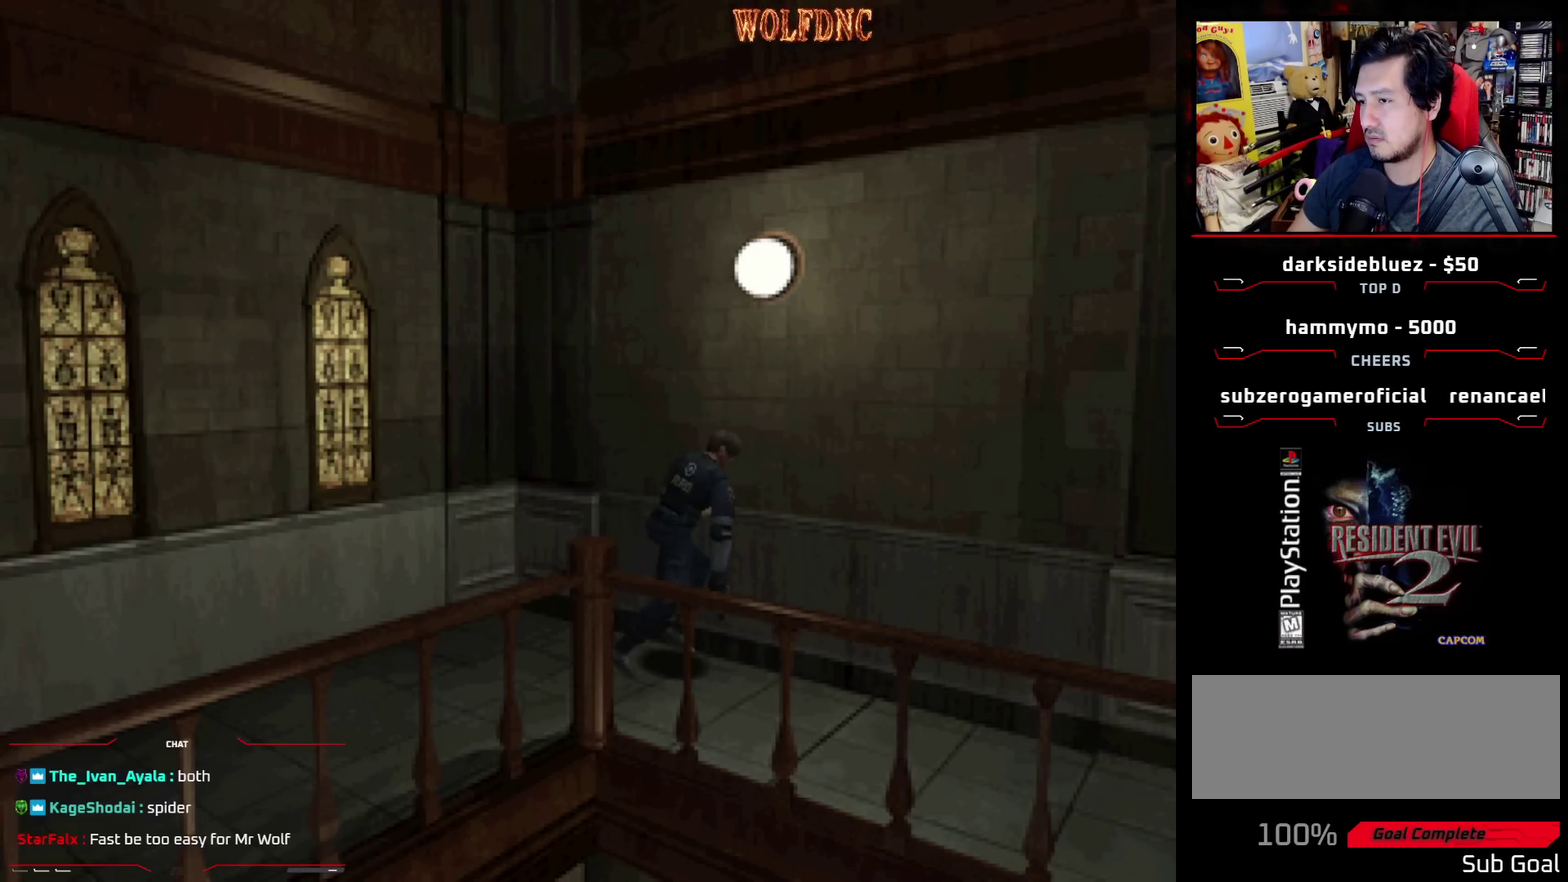
{"buttons": ["SQUARE", "DPAD_UP"], "events": [[467, "DPAD_RIGHT", "up"]]}
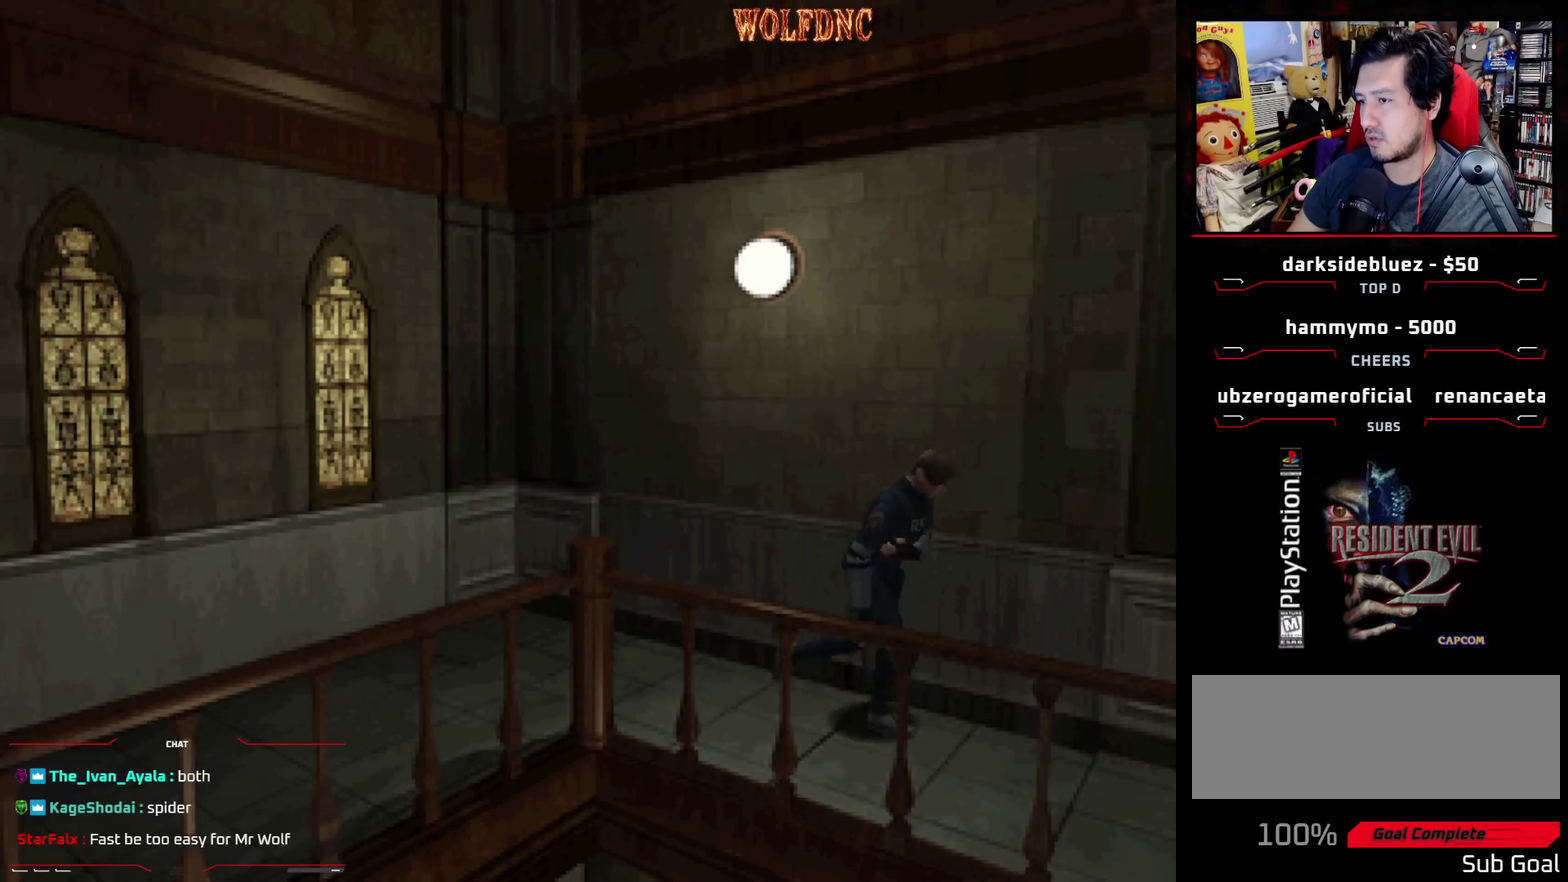
{"buttons": ["CROSS", "SQUARE", "DPAD_UP"], "events": [[50, "CROSS", "down"], [283, "DPAD_LEFT", "down"], [383, "DPAD_LEFT", "up"]]}